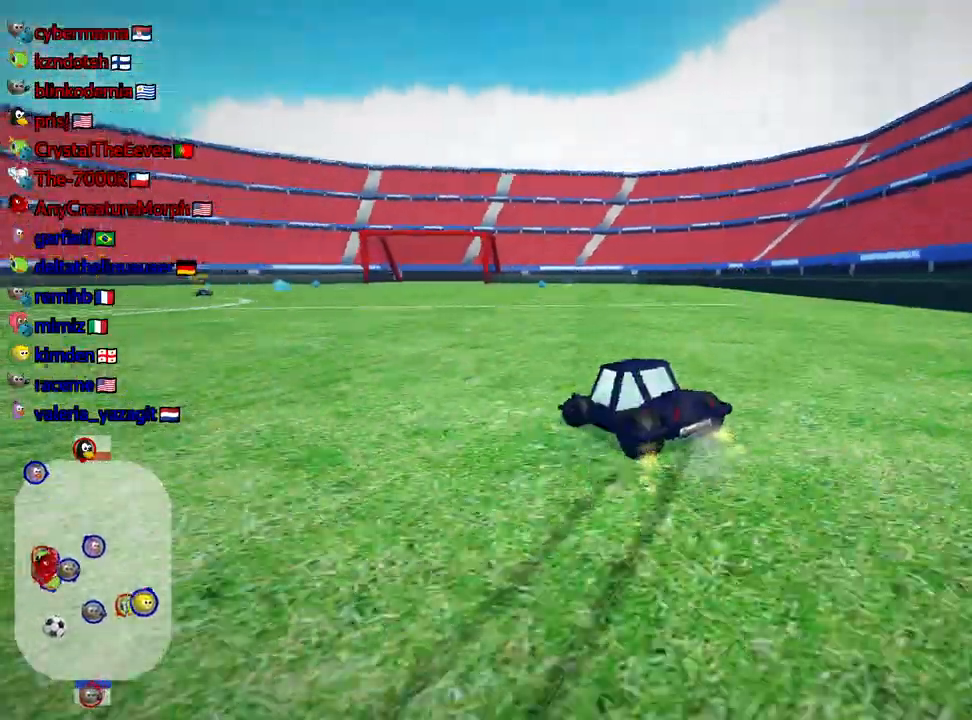
Gameplay with keyboard; each line is a JSON object with the keys held at the frame after it. "events" lists presses ("down") and releases ("up") of "down", "fire", "flag", "left", "look", "nitro", "right", "skid" and "up" between this image and that frame as [ms after this image, input, new state], when the widget could be followed in between. No other keys are recorded. Mouse input is not recorded. Key names are as the overlay labels them; some are game actions (e.g. jump) rather than physical keys.
{"keys": ["left", "up"], "events": [[334, "skid", "up"]]}
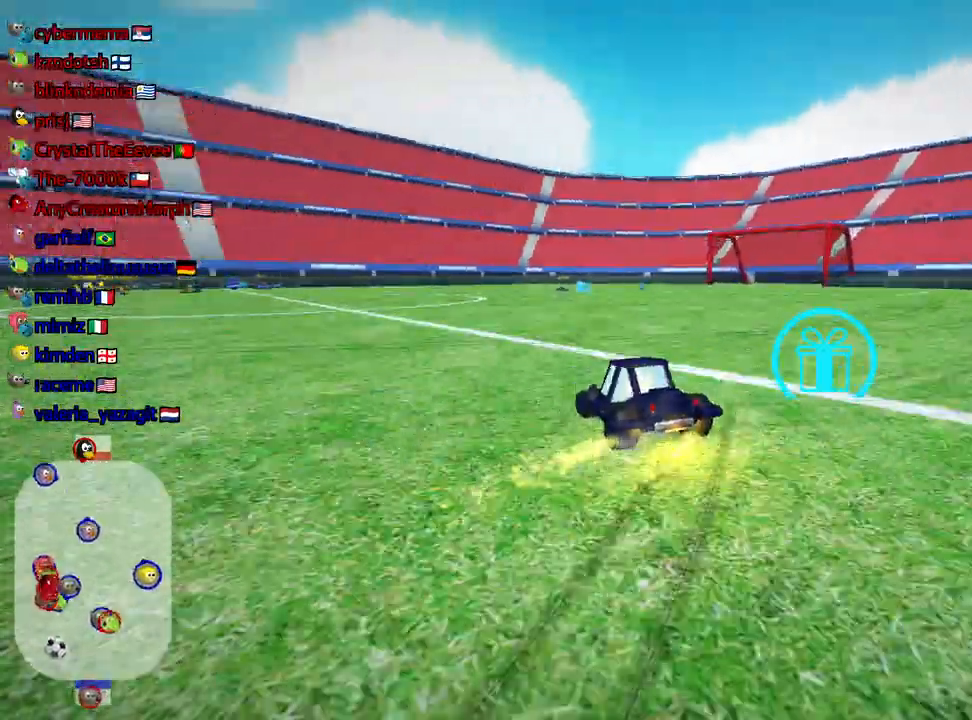
{"keys": ["left", "up"], "events": []}
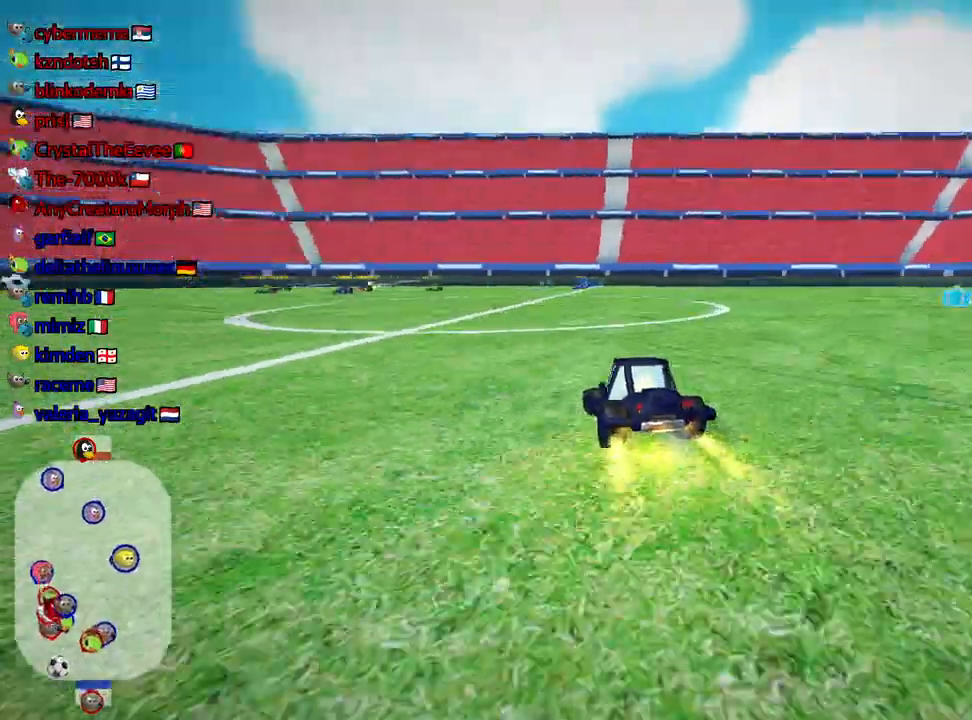
{"keys": ["up"], "events": [[50, "skid", "down"], [317, "skid", "up"], [434, "left", "up"]]}
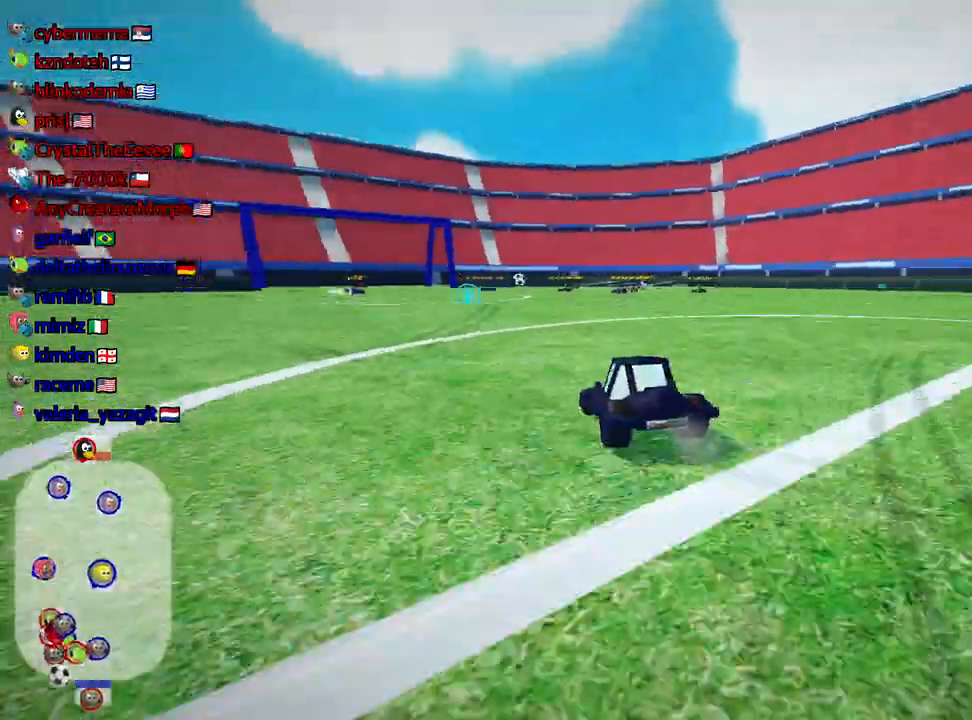
{"keys": ["skid", "up"], "events": [[234, "left", "down"], [417, "left", "up"], [500, "skid", "down"]]}
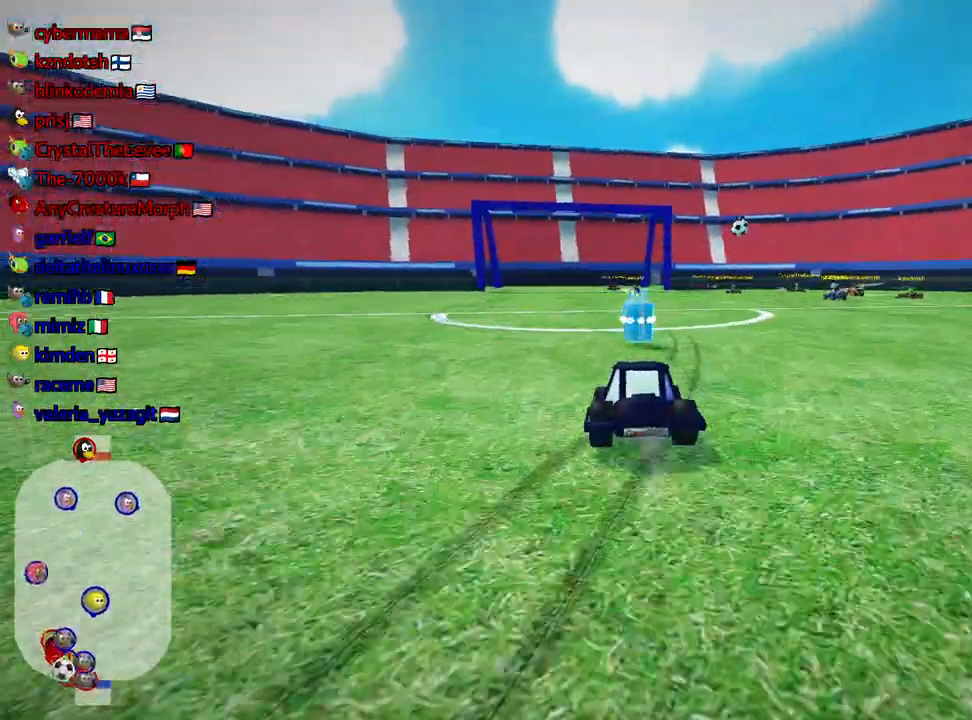
{"keys": ["left", "skid", "up"], "events": [[17, "right", "down"], [184, "left", "down"], [200, "right", "up"]]}
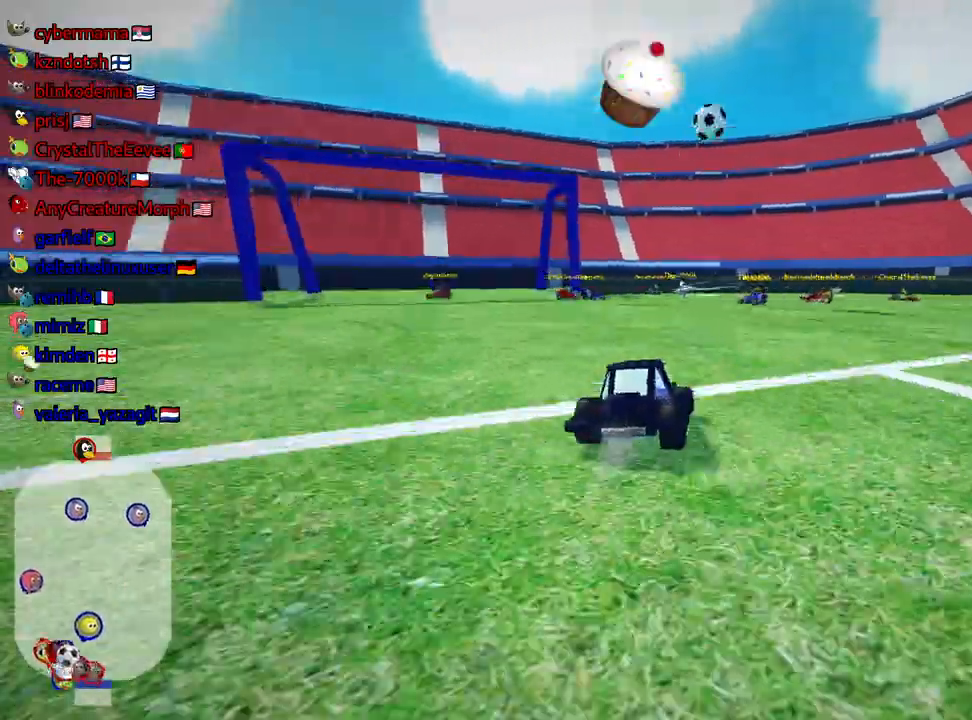
{"keys": ["right", "skid", "up"], "events": [[17, "right", "down"], [84, "left", "up"]]}
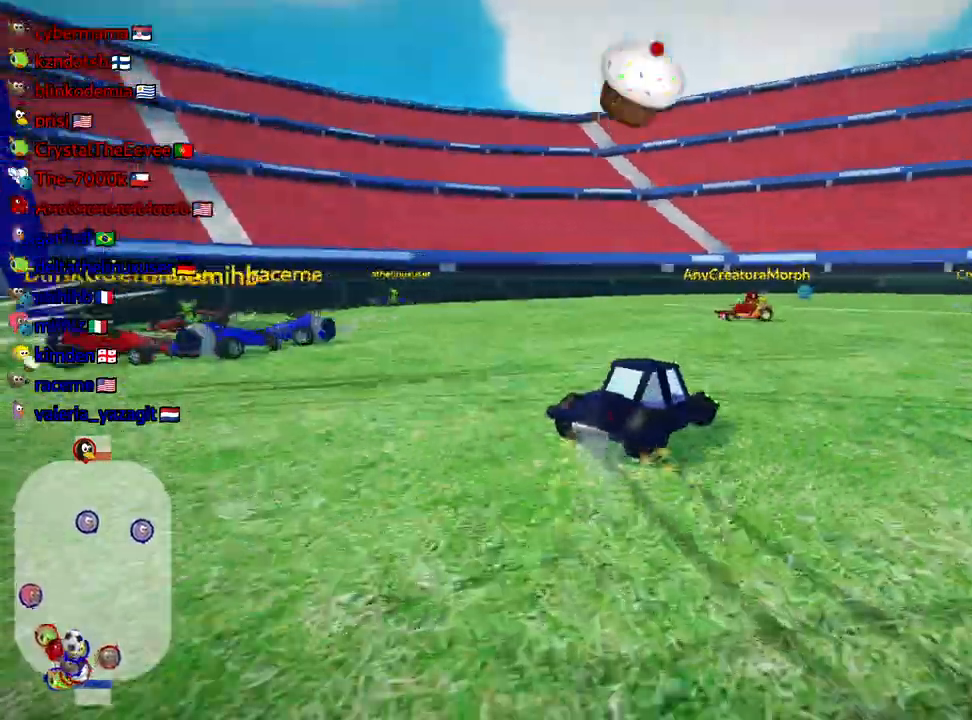
{"keys": ["right", "up"], "events": [[450, "skid", "up"]]}
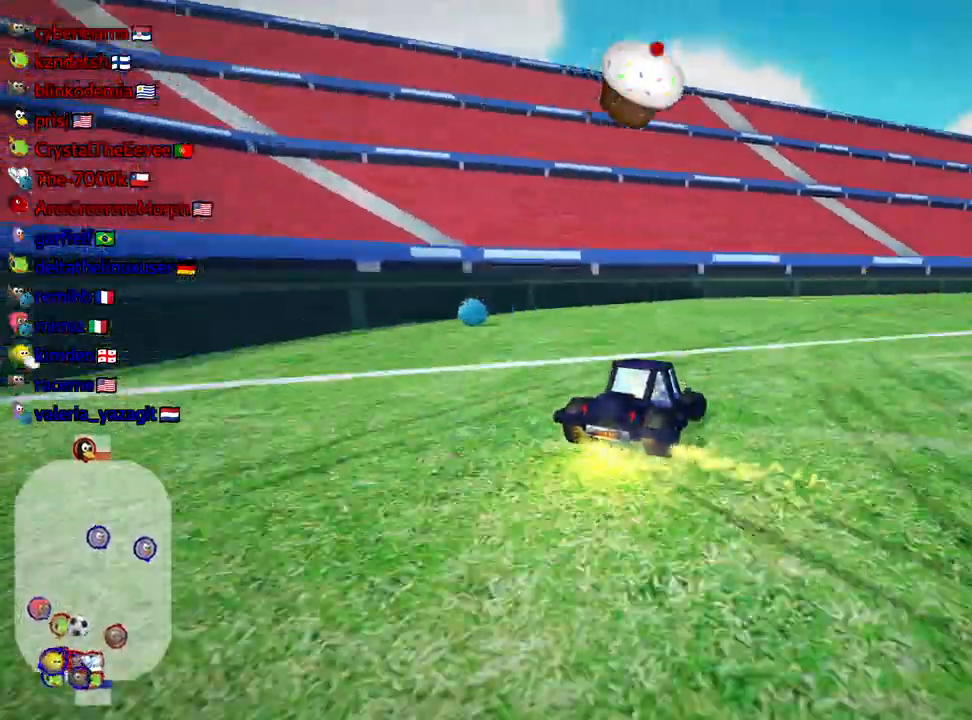
{"keys": ["right", "up"], "events": []}
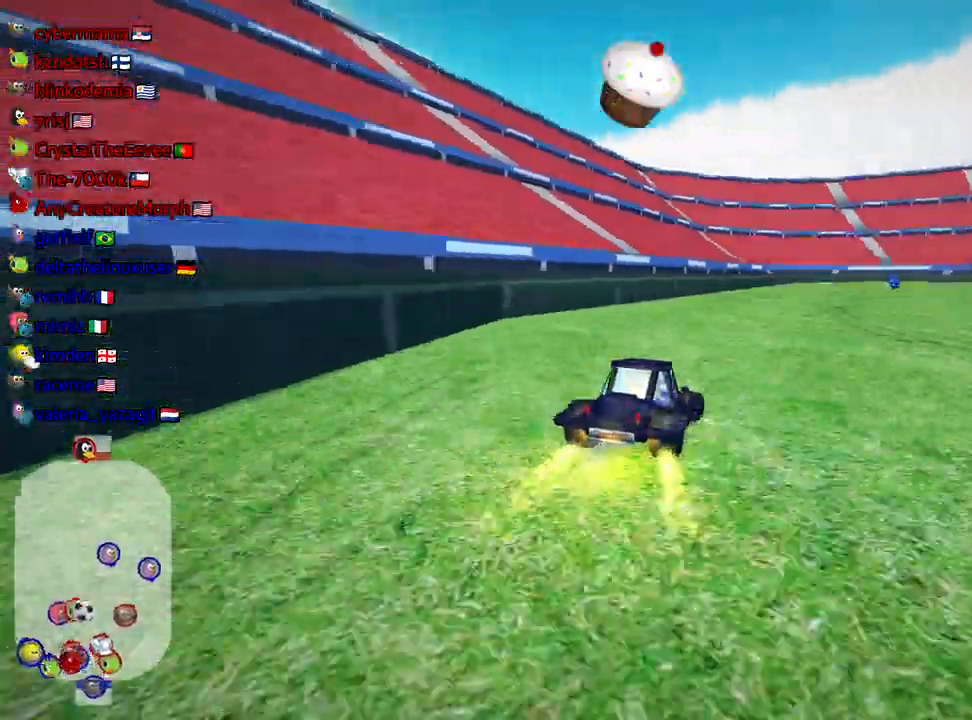
{"keys": ["right", "skid", "up"], "events": [[384, "skid", "down"]]}
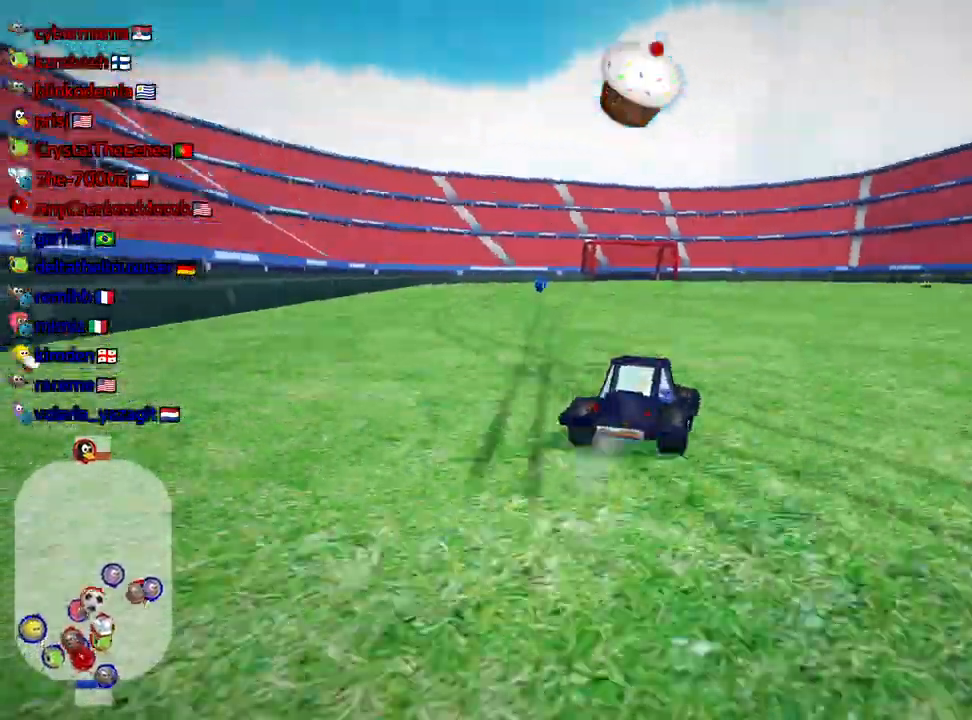
{"keys": ["right", "up"], "events": [[317, "skid", "up"]]}
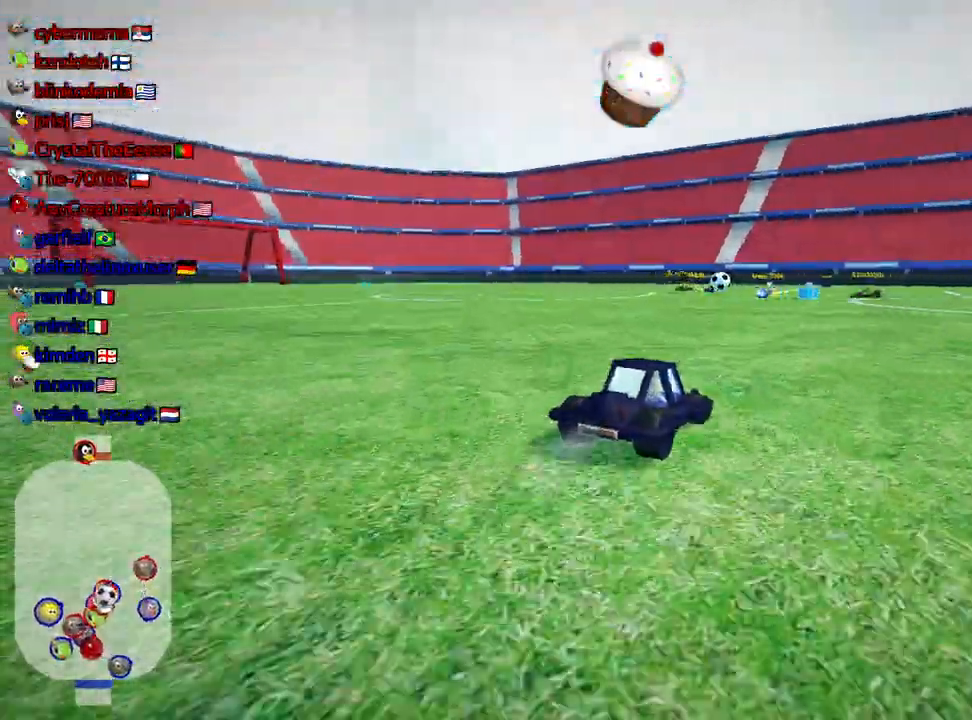
{"keys": ["skid", "up"], "events": [[34, "nitro", "down"], [167, "right", "up"], [184, "nitro", "up"], [250, "left", "down"], [284, "skid", "down"], [467, "left", "up"]]}
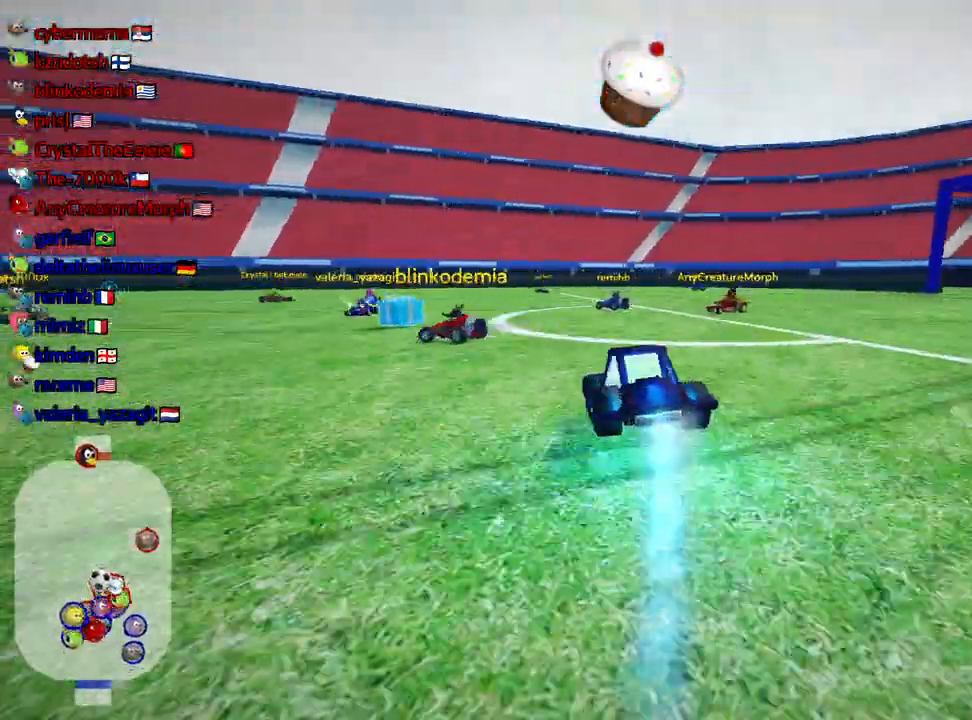
{"keys": ["left", "skid", "up"], "events": [[267, "left", "down"]]}
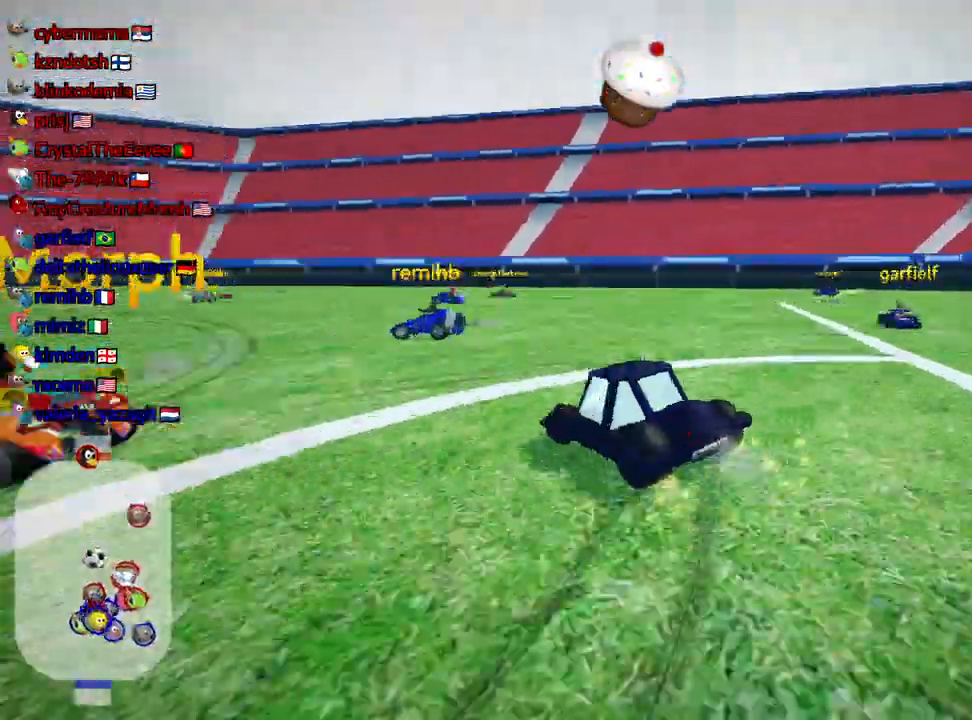
{"keys": ["up"], "events": [[434, "left", "up"], [484, "skid", "up"]]}
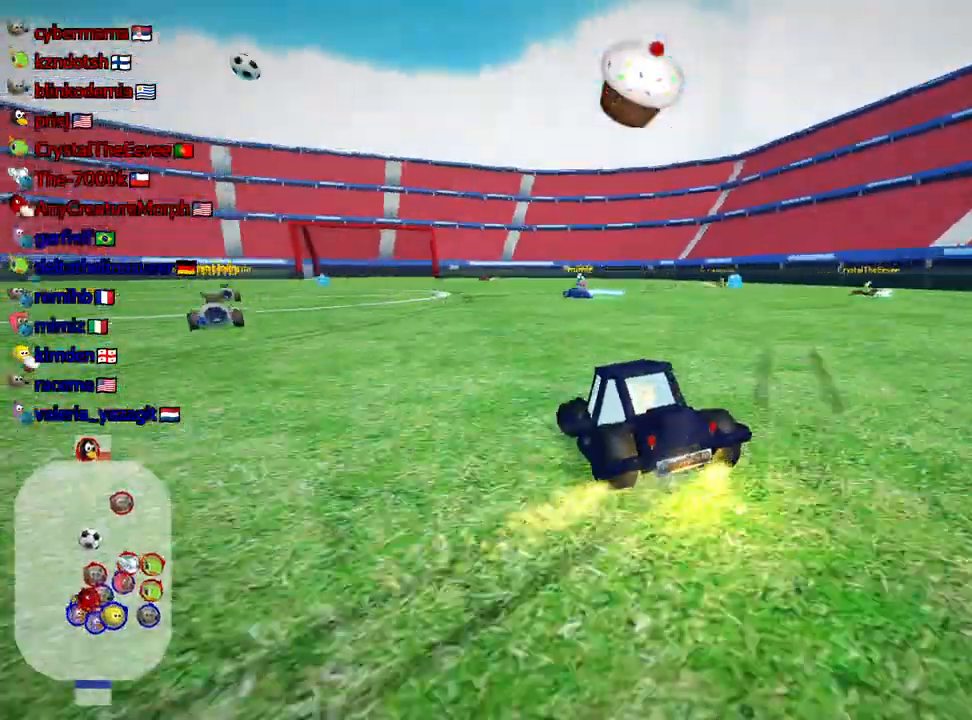
{"keys": ["up"], "events": [[200, "left", "down"], [484, "left", "up"]]}
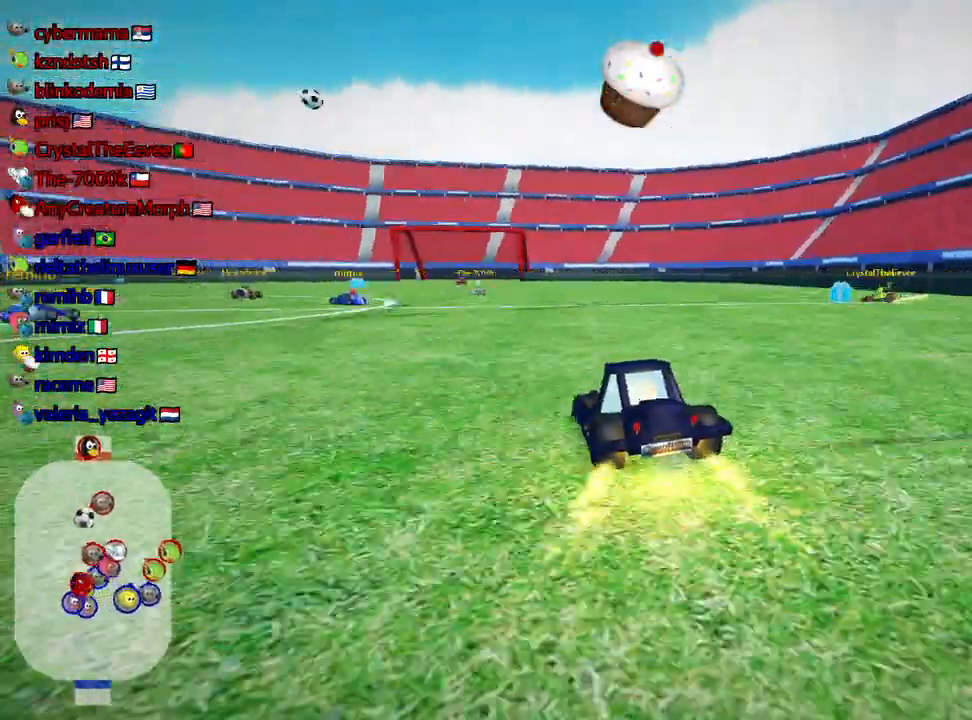
{"keys": ["left", "up"], "events": [[484, "left", "down"]]}
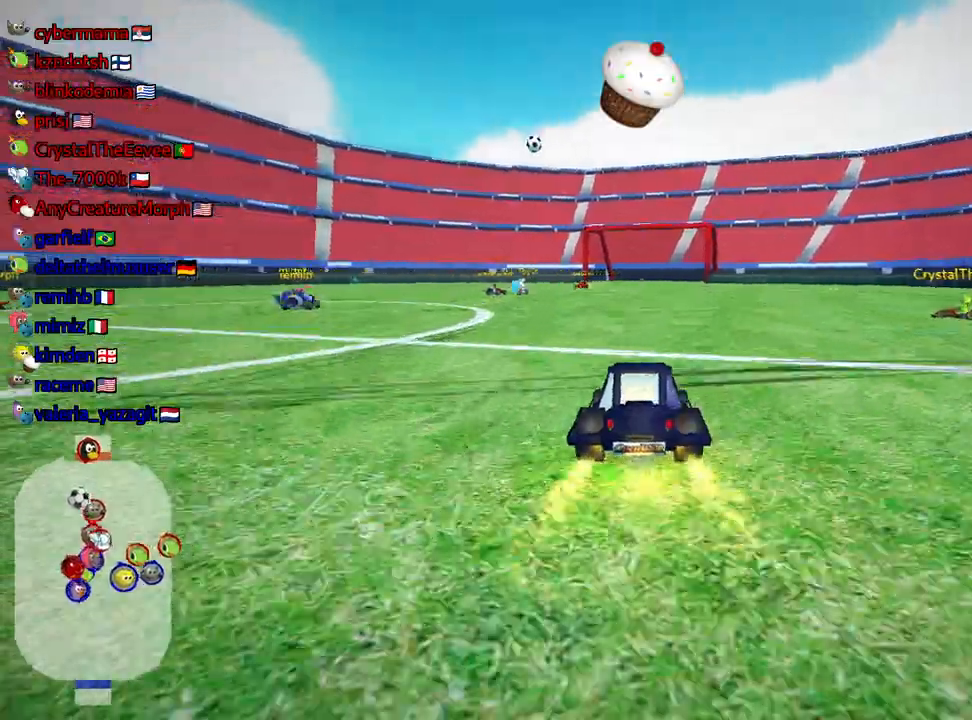
{"keys": ["up"], "events": [[150, "left", "up"], [334, "fire", "down"], [450, "fire", "up"]]}
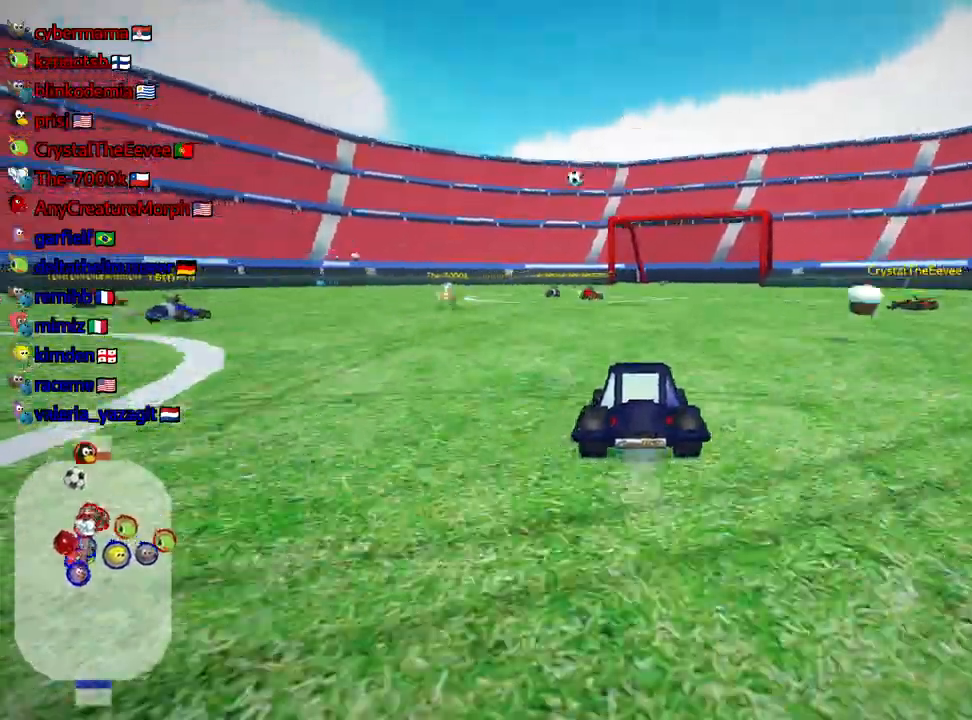
{"keys": ["right", "skid", "up"], "events": [[450, "skid", "down"], [467, "right", "down"]]}
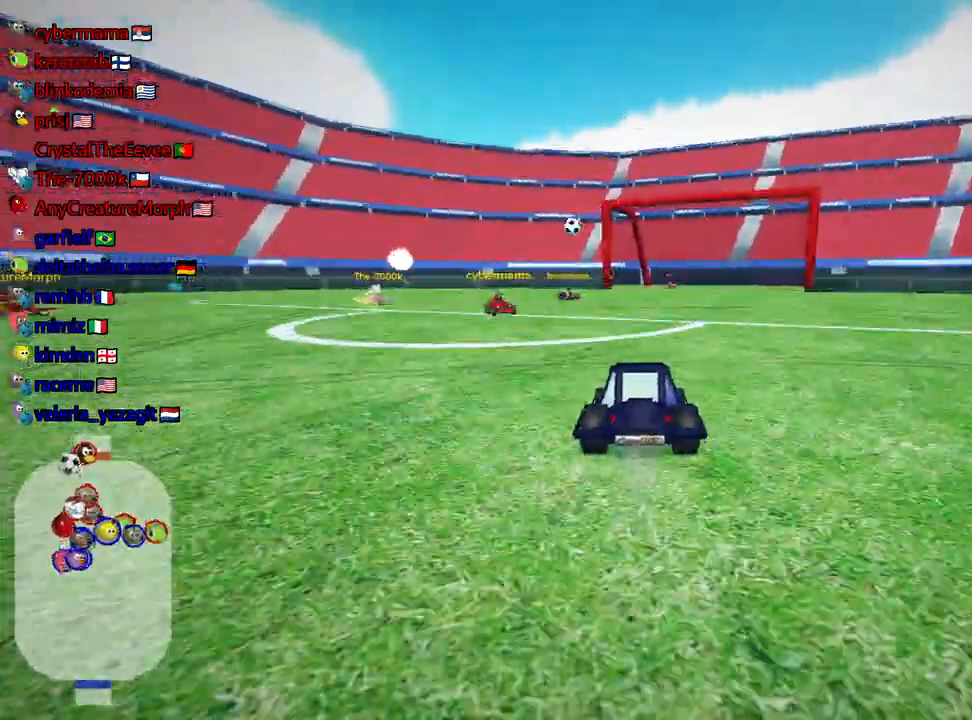
{"keys": ["right", "skid", "up"], "events": [[184, "left", "down"], [184, "right", "up"], [250, "right", "down"], [284, "left", "up"]]}
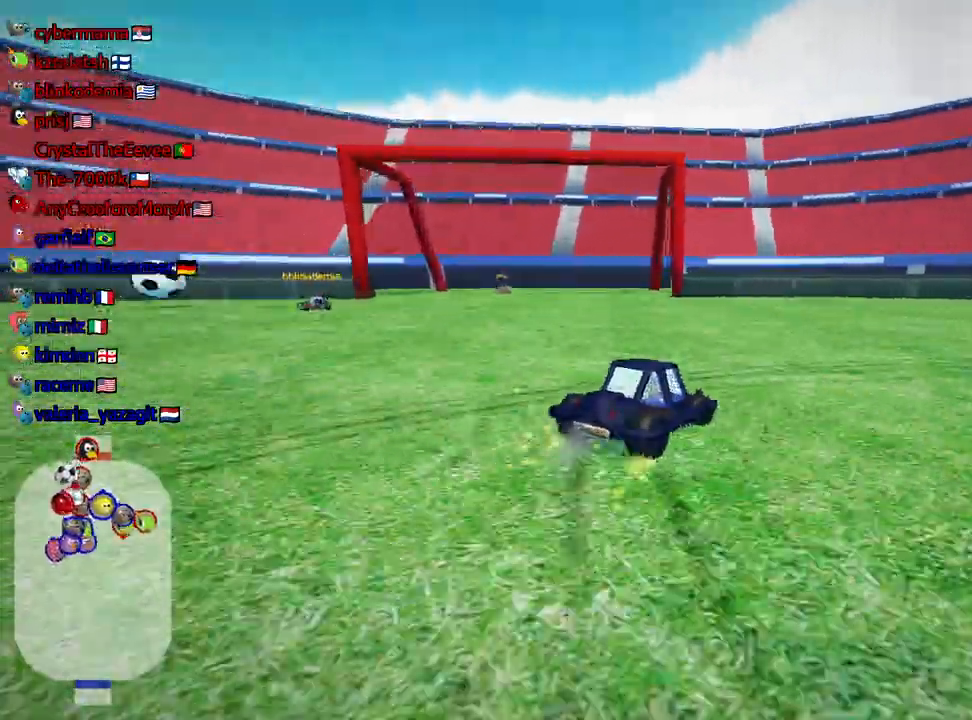
{"keys": ["right", "up"], "events": [[134, "skid", "up"], [284, "nitro", "down"], [484, "nitro", "up"]]}
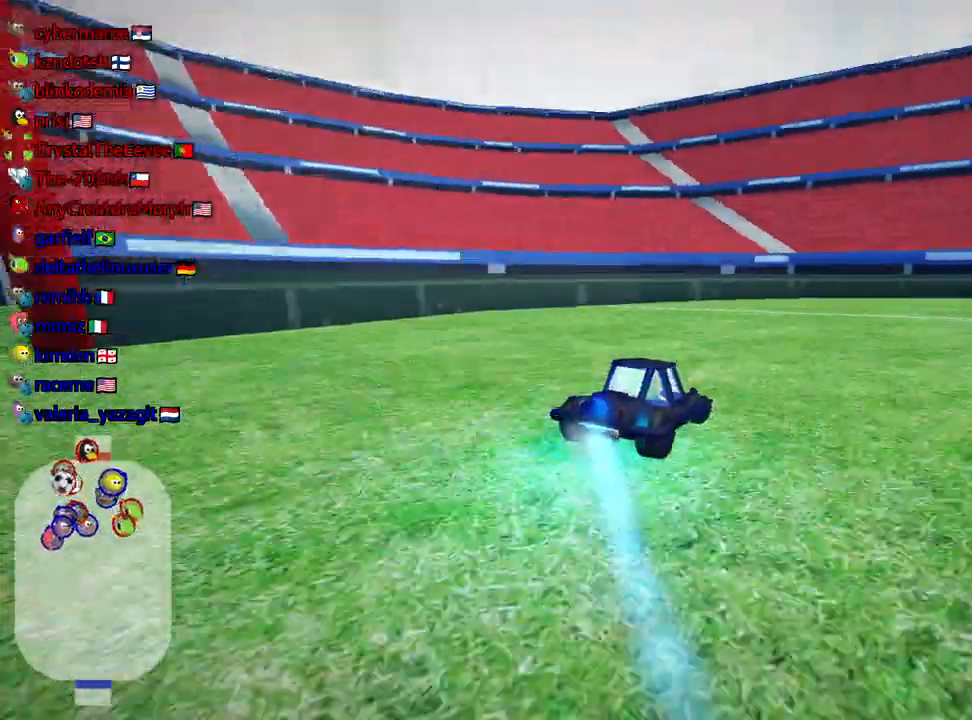
{"keys": ["right", "skid", "up"], "events": [[150, "skid", "down"]]}
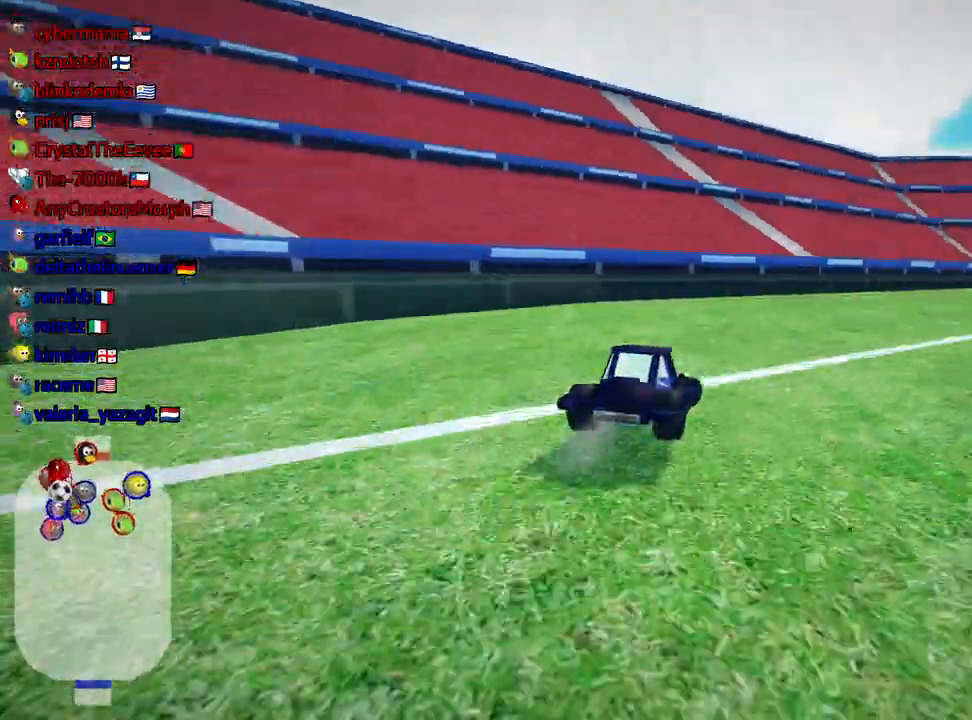
{"keys": ["right", "skid", "up"], "events": []}
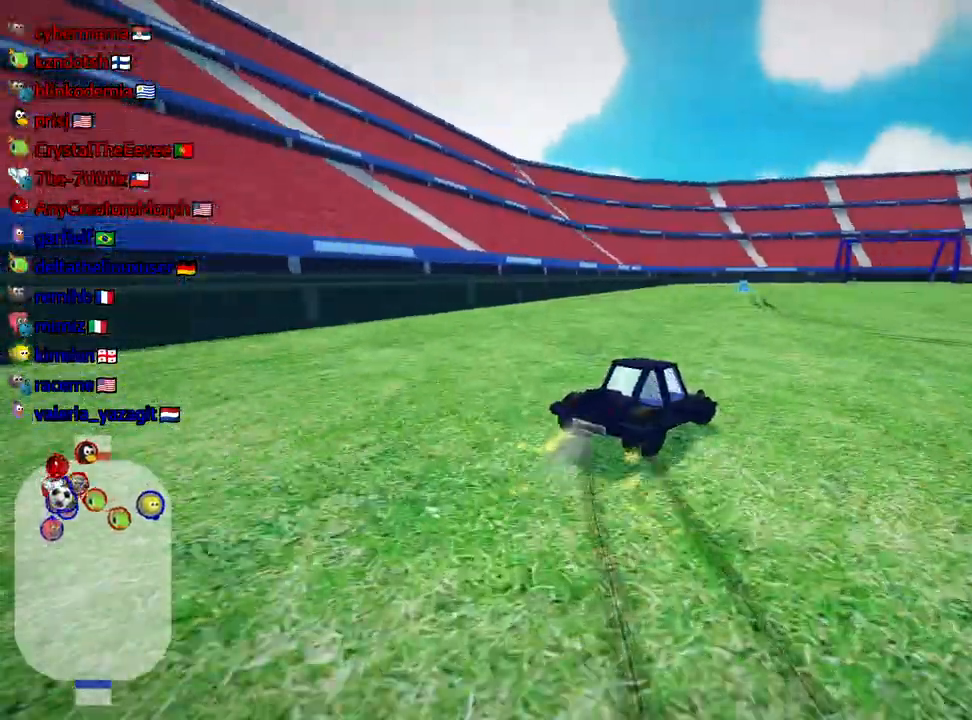
{"keys": ["left", "skid", "up"], "events": [[117, "left", "down"], [234, "right", "up"]]}
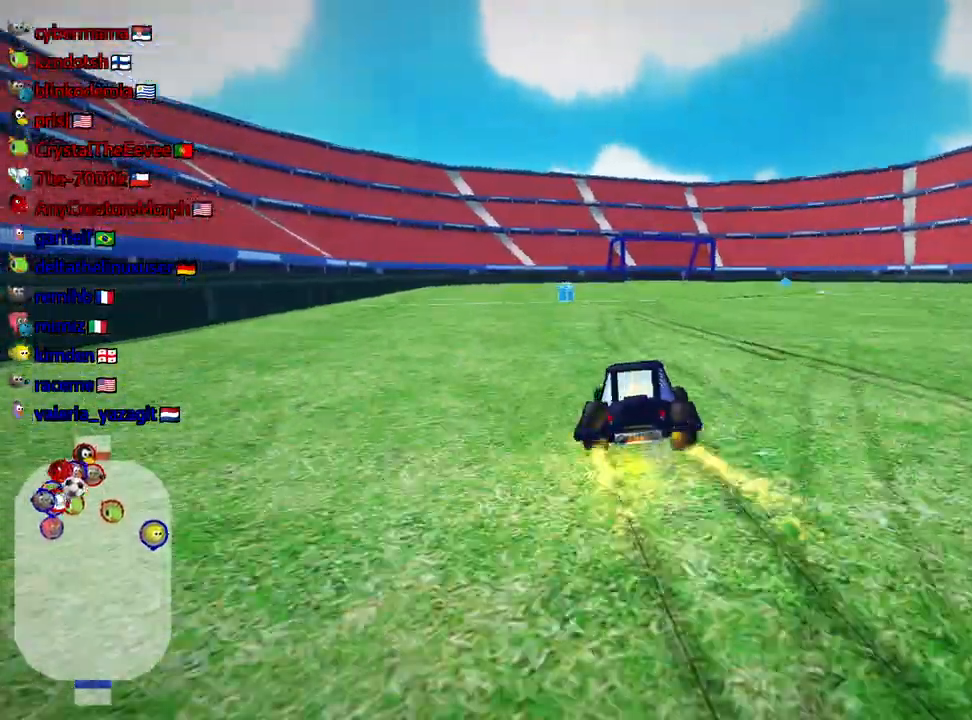
{"keys": ["left", "up"], "events": [[434, "skid", "up"]]}
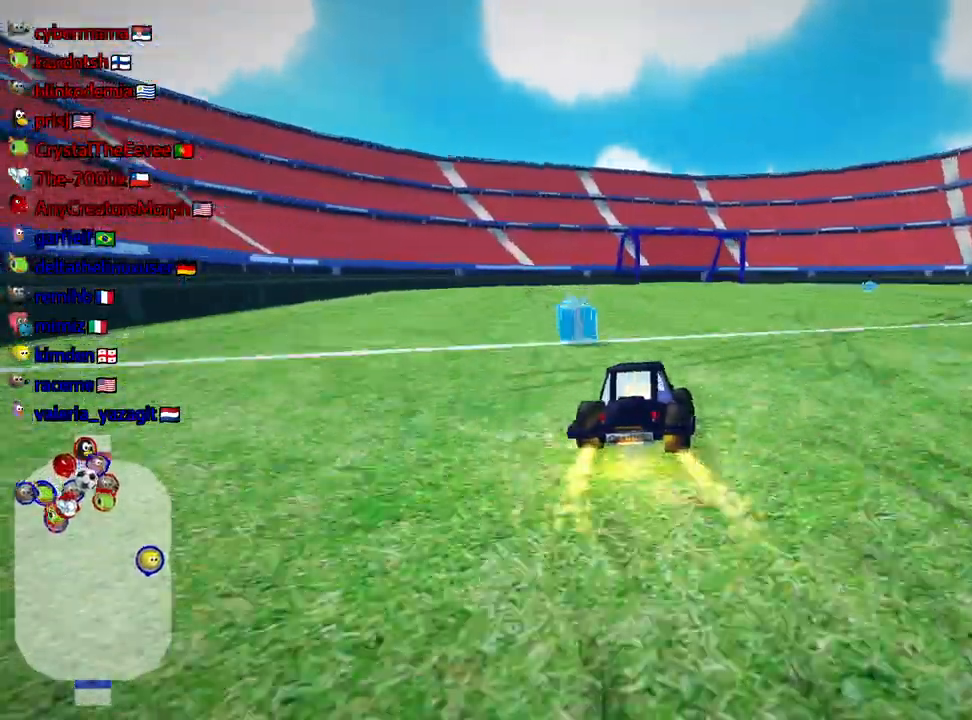
{"keys": ["right", "up"], "events": [[34, "left", "up"], [117, "right", "down"]]}
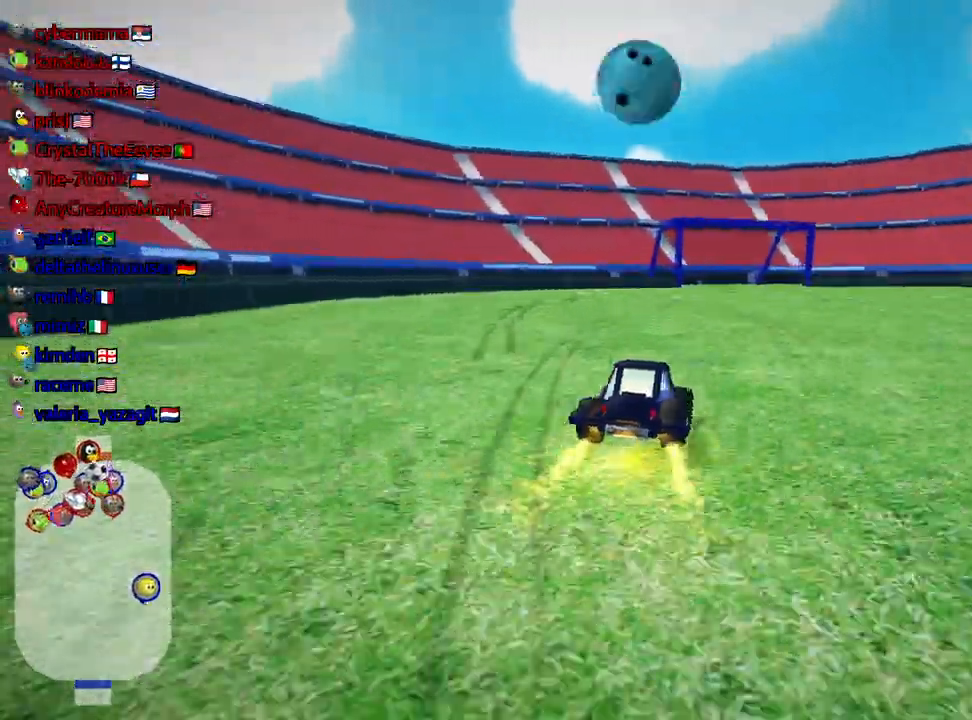
{"keys": ["right", "skid", "up"], "events": [[167, "right", "up"], [467, "skid", "down"], [500, "right", "down"]]}
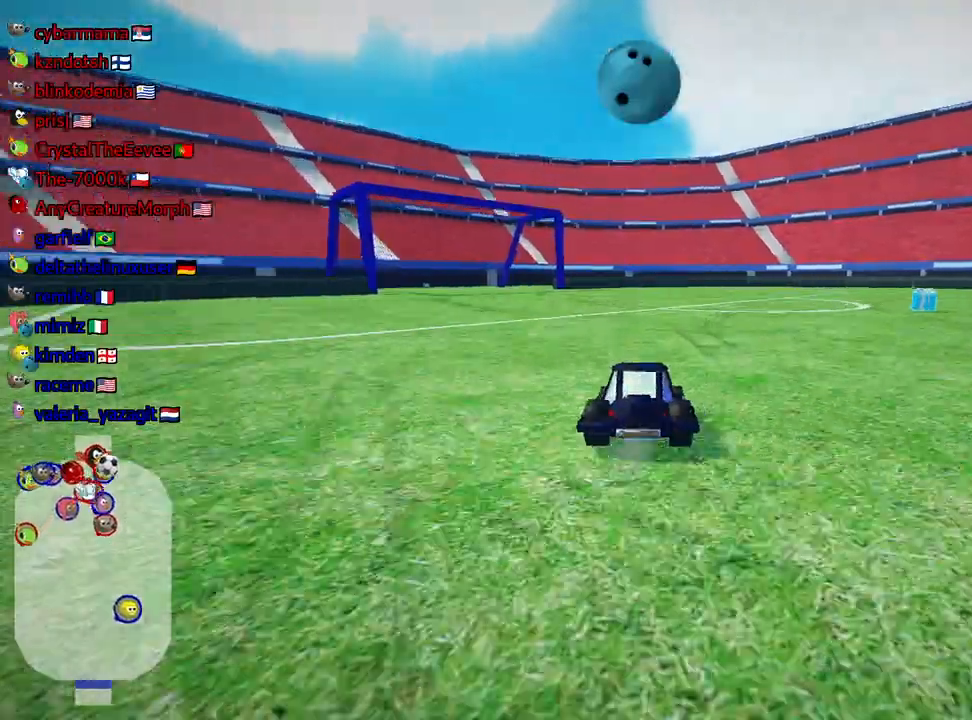
{"keys": ["right", "skid", "up"], "events": []}
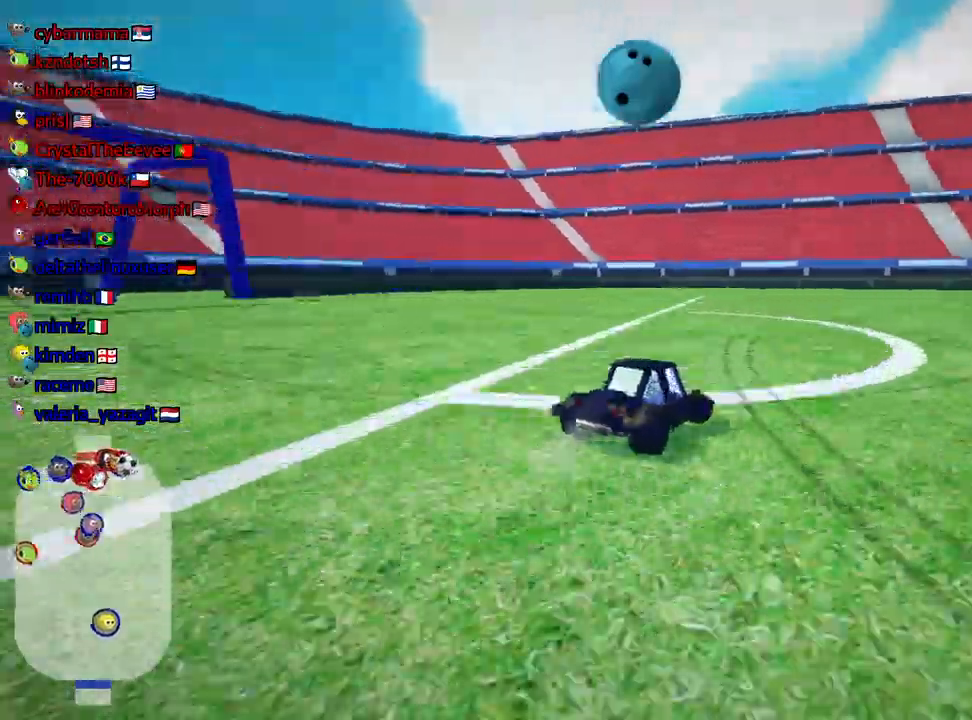
{"keys": ["right", "skid", "up"], "events": []}
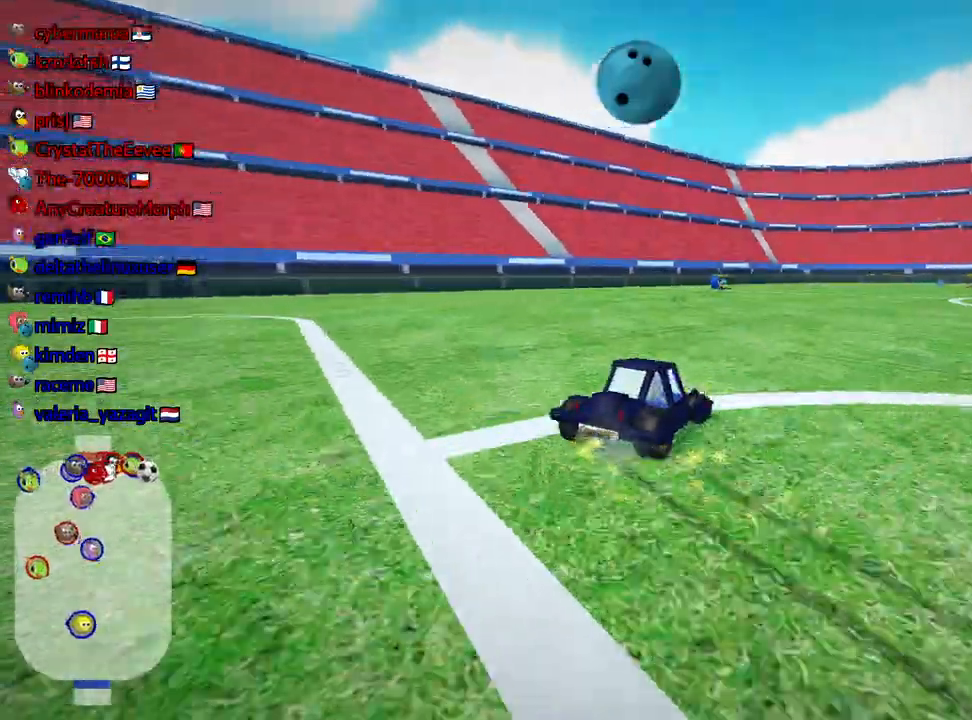
{"keys": ["left", "skid", "up"], "events": [[400, "left", "down"], [434, "right", "up"]]}
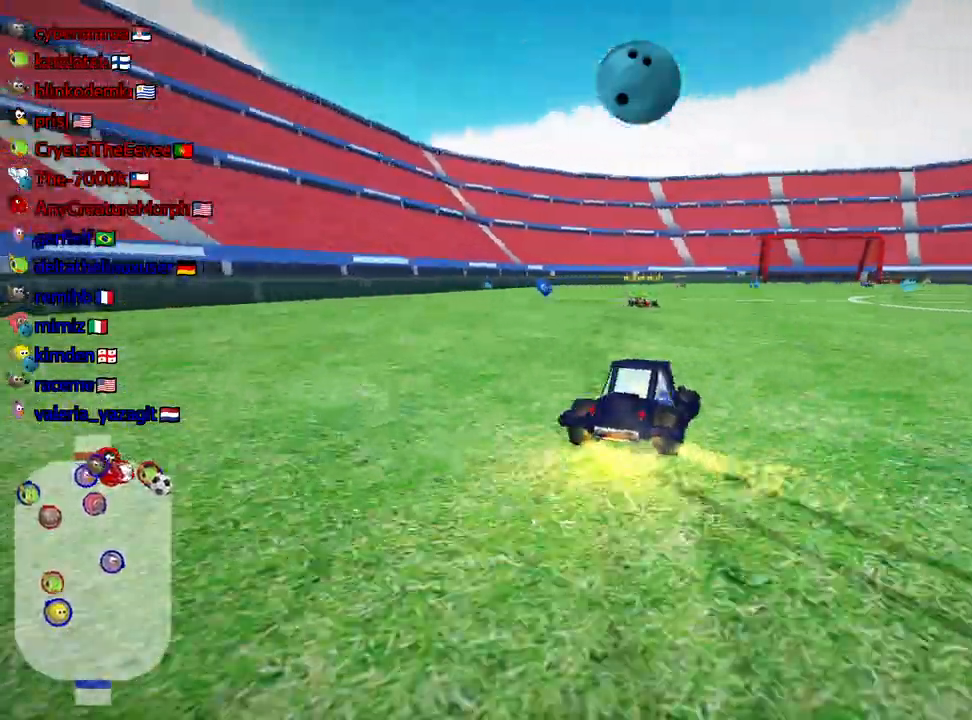
{"keys": ["right", "up"], "events": [[234, "left", "up"], [400, "right", "down"], [434, "skid", "up"]]}
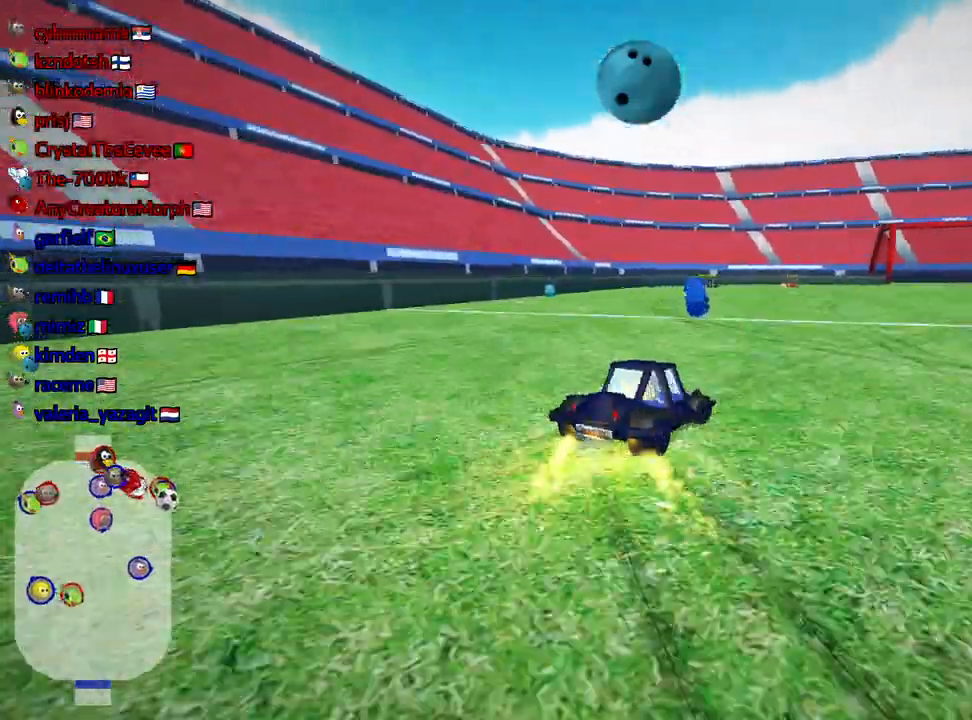
{"keys": ["right", "up"], "events": []}